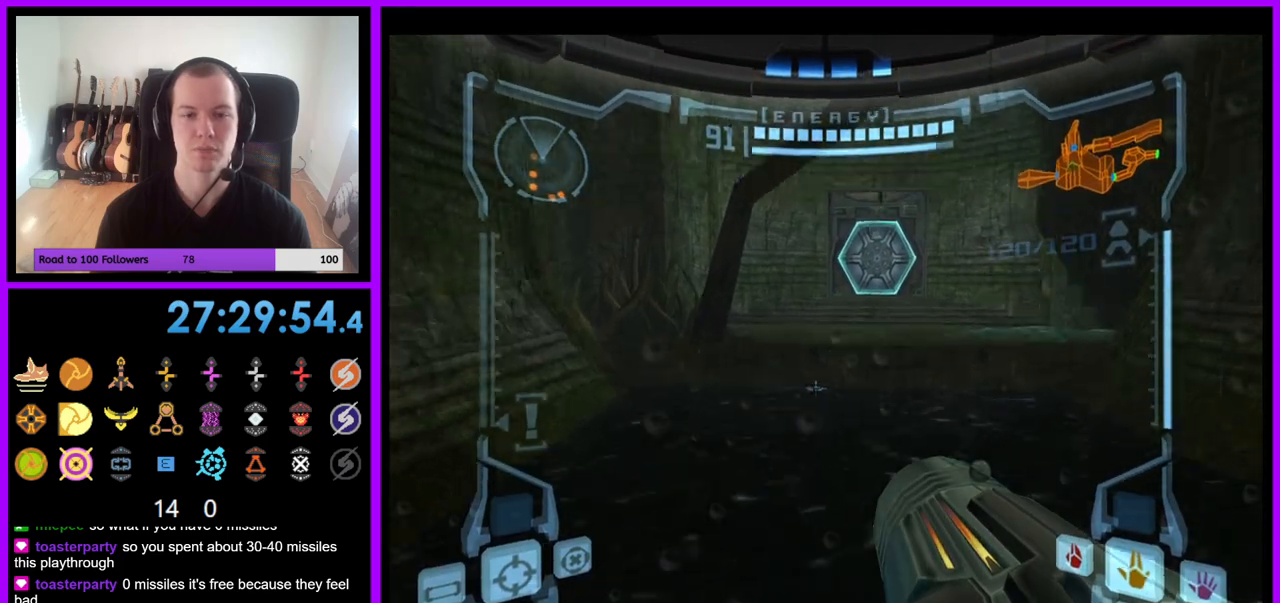
Gameplay with a controller (Nintendo layout); each line is a JSON object with the inputs held at the frame after it. "events" lists button and stick changes between this image and that frame as [ms after this image, input, new state], when the widget could be followed in between. Not read: L3 R3.
{"buttons": ["X"], "left_stick": "up", "right_stick": "center", "events": [[433, "X", "down"]]}
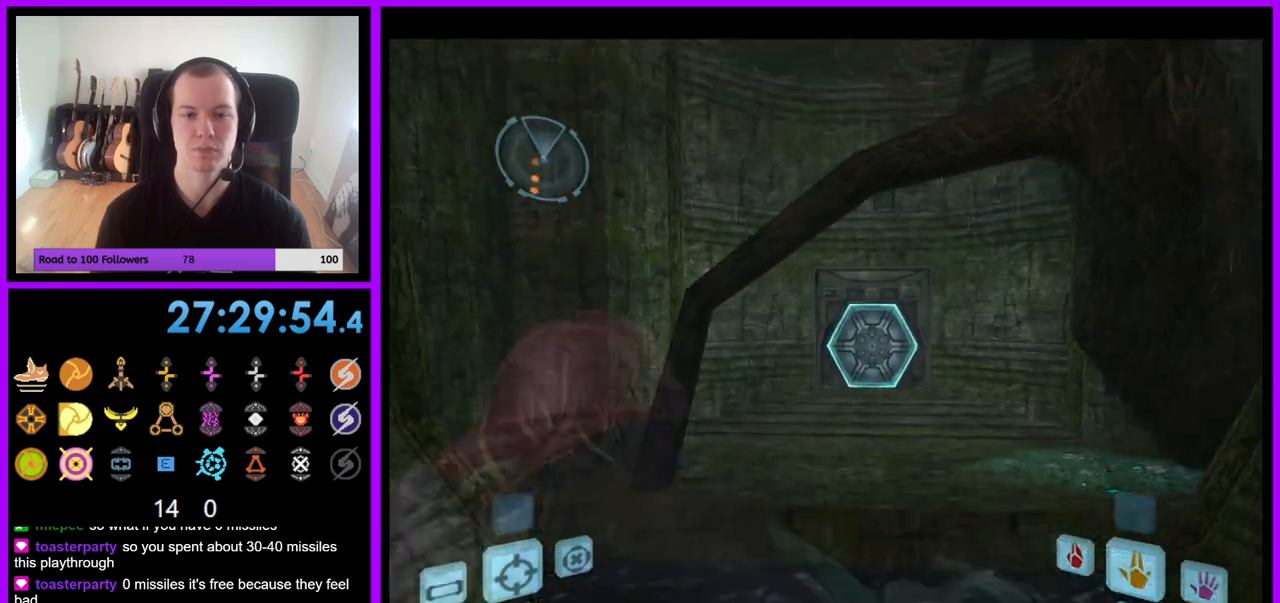
{"buttons": ["B"], "left_stick": "center", "right_stick": "center", "events": [[17, "left_stick", "center"], [33, "X", "up"], [383, "B", "down"]]}
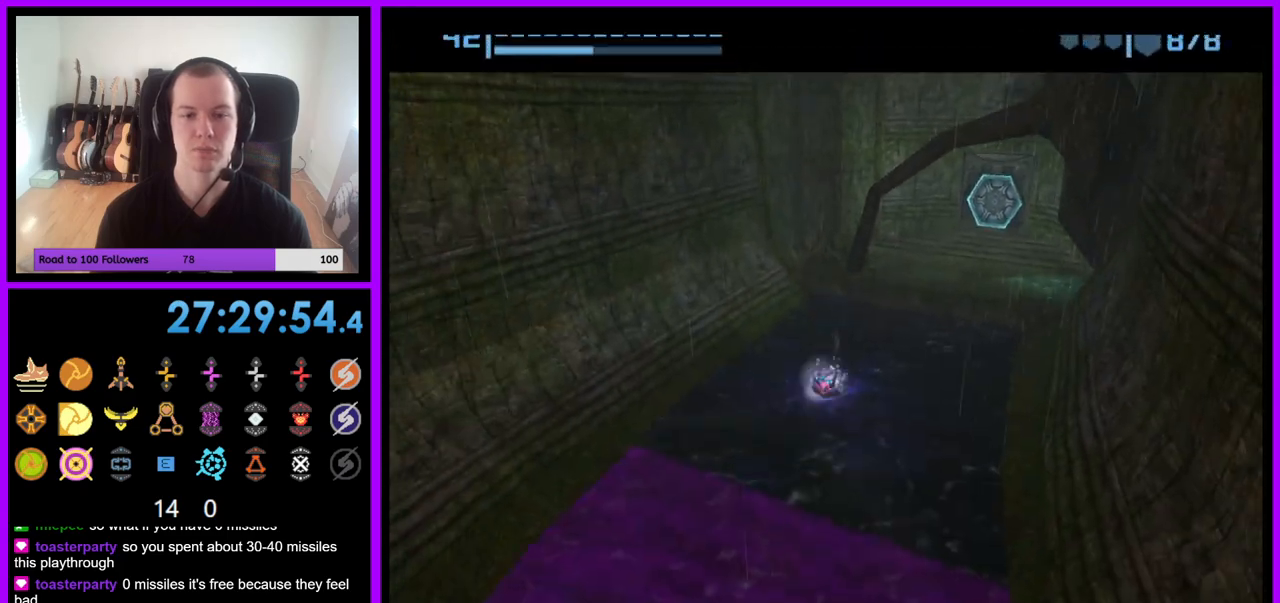
{"buttons": ["B"], "left_stick": "down-right", "right_stick": "center", "events": [[183, "left_stick", "down-right"]]}
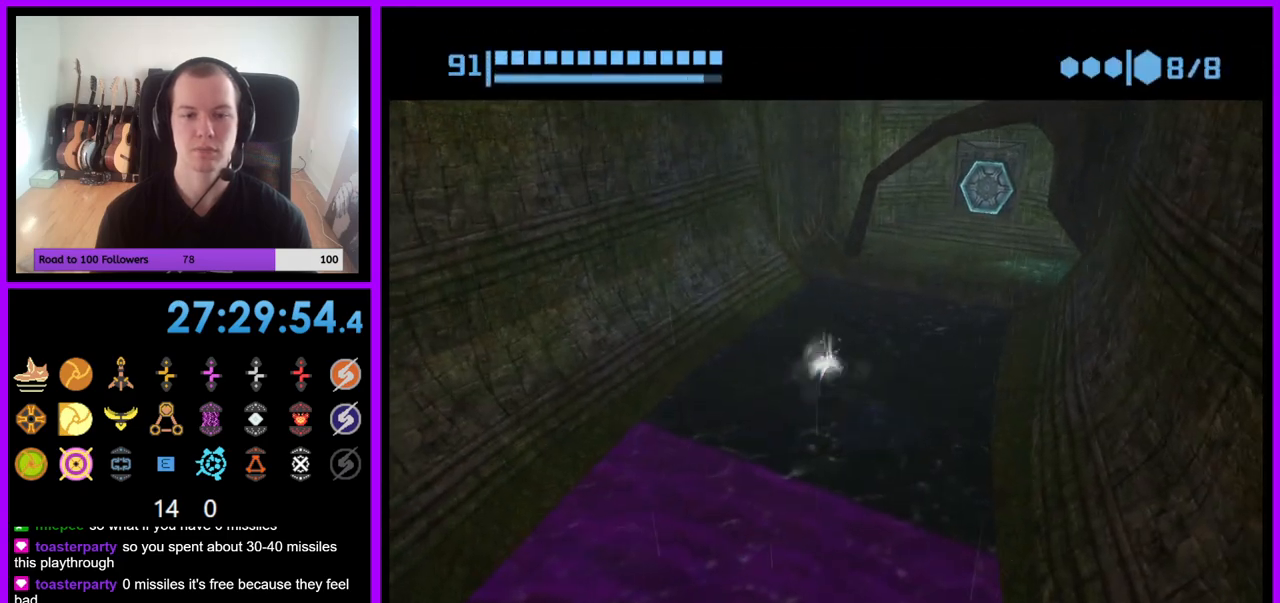
{"buttons": [], "left_stick": "center", "right_stick": "center", "events": [[417, "B", "up"], [500, "left_stick", "center"]]}
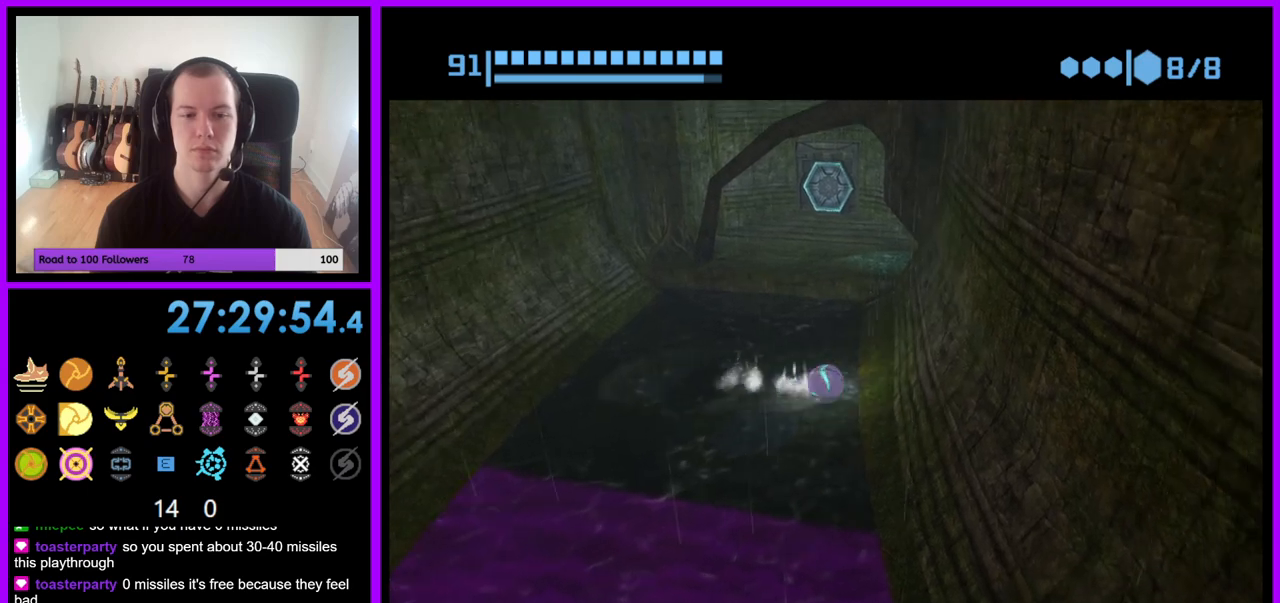
{"buttons": ["B"], "left_stick": "center", "right_stick": "center", "events": [[17, "B", "down"]]}
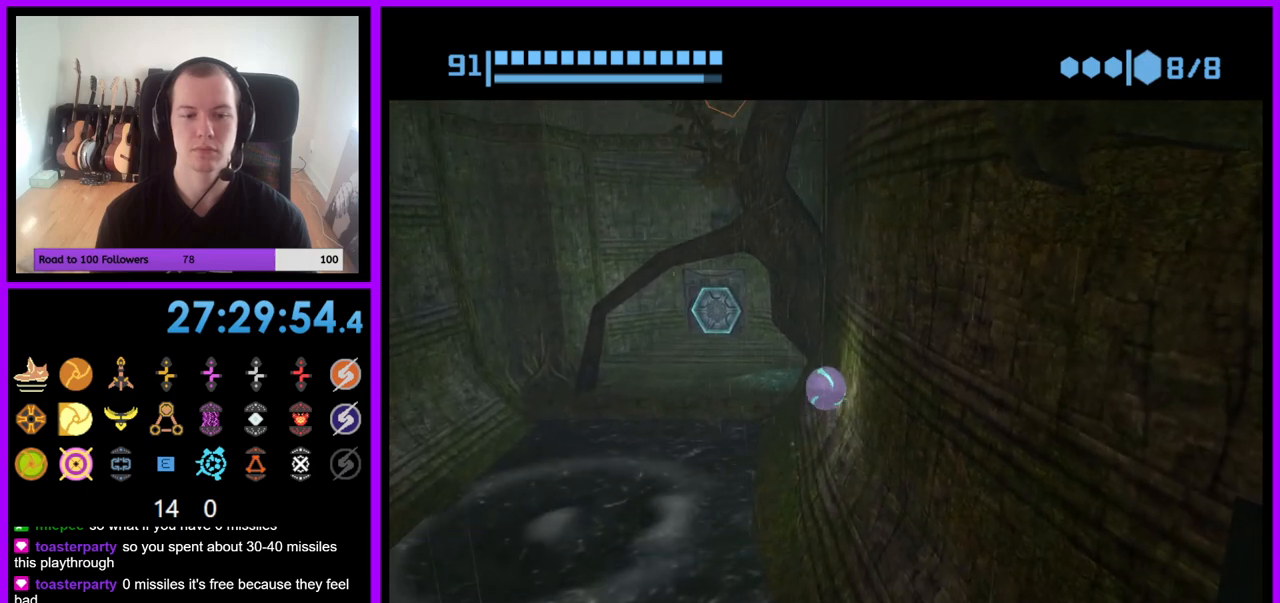
{"buttons": ["B"], "left_stick": "left", "right_stick": "center", "events": [[333, "left_stick", "left"]]}
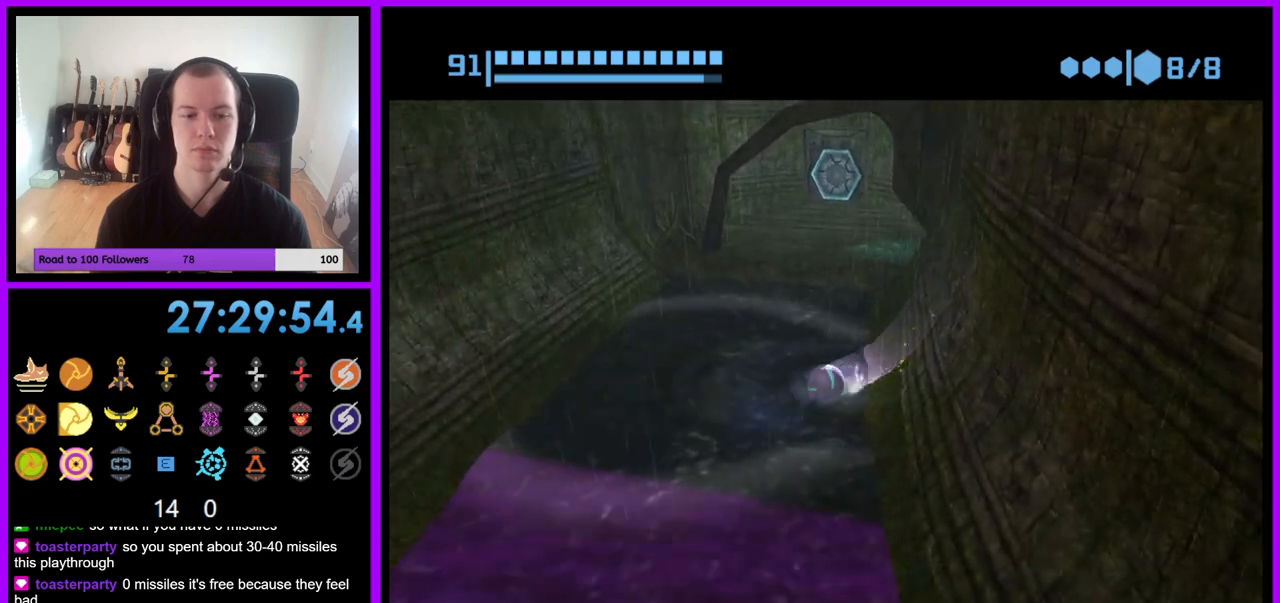
{"buttons": ["B"], "left_stick": "center", "right_stick": "center", "events": [[83, "B", "up"], [183, "left_stick", "center"], [300, "B", "down"]]}
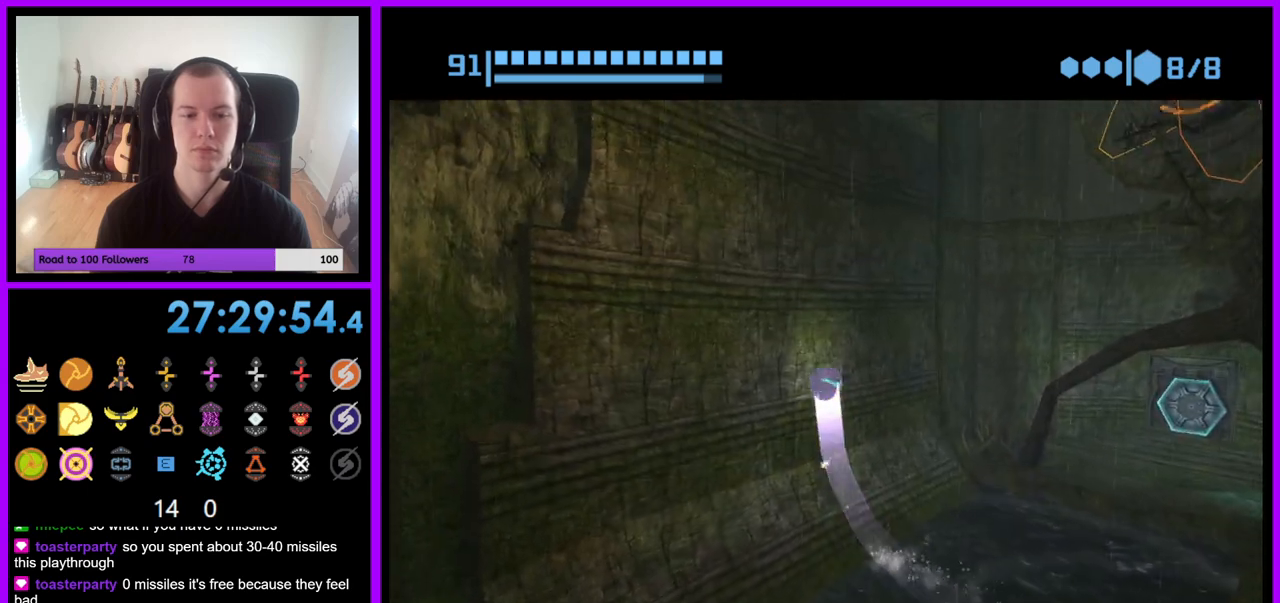
{"buttons": ["B"], "left_stick": "center", "right_stick": "center", "events": []}
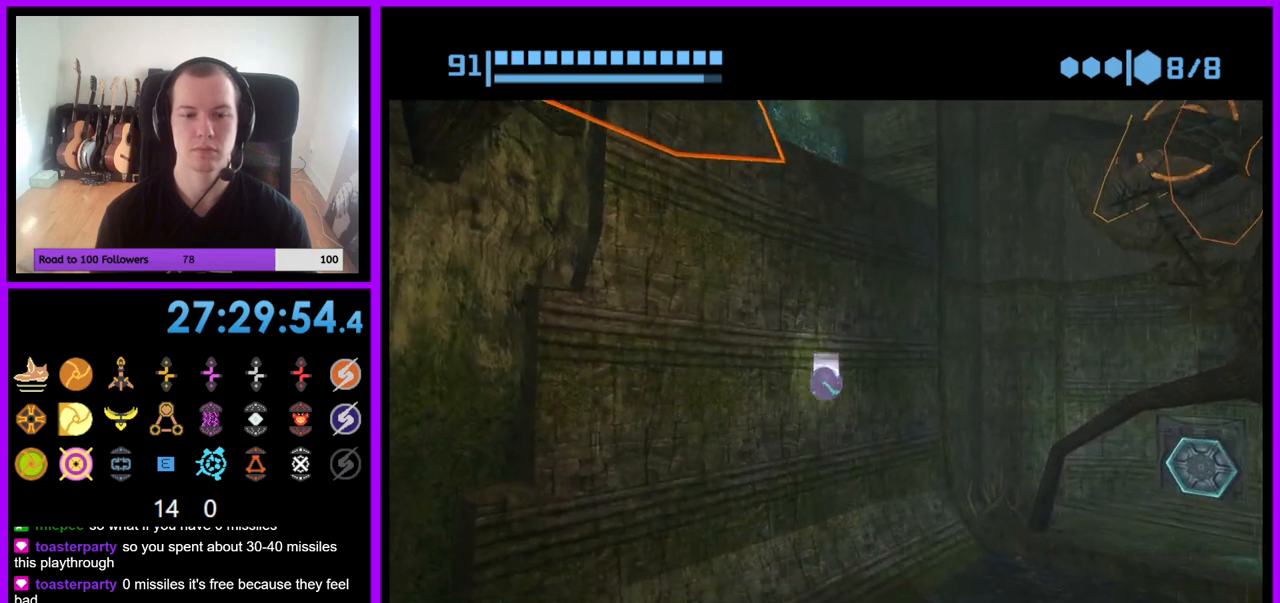
{"buttons": ["B"], "left_stick": "down-right", "right_stick": "center", "events": [[250, "left_stick", "down-right"]]}
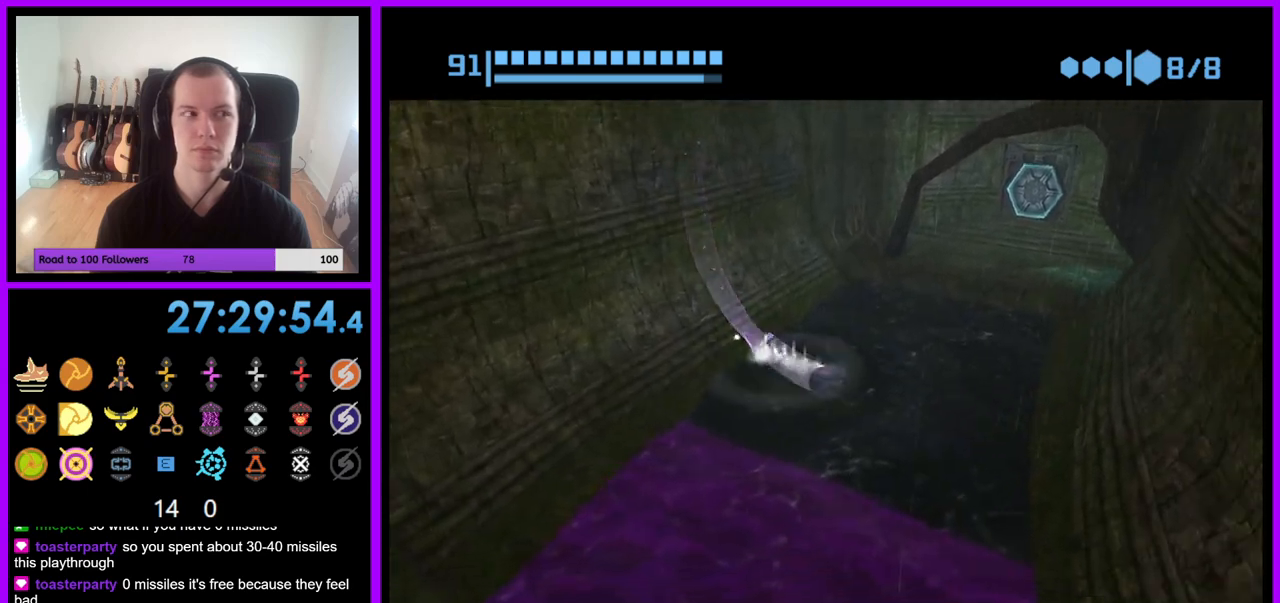
{"buttons": ["B"], "left_stick": "center", "right_stick": "center", "events": [[17, "B", "up"], [17, "left_stick", "center"], [150, "B", "down"]]}
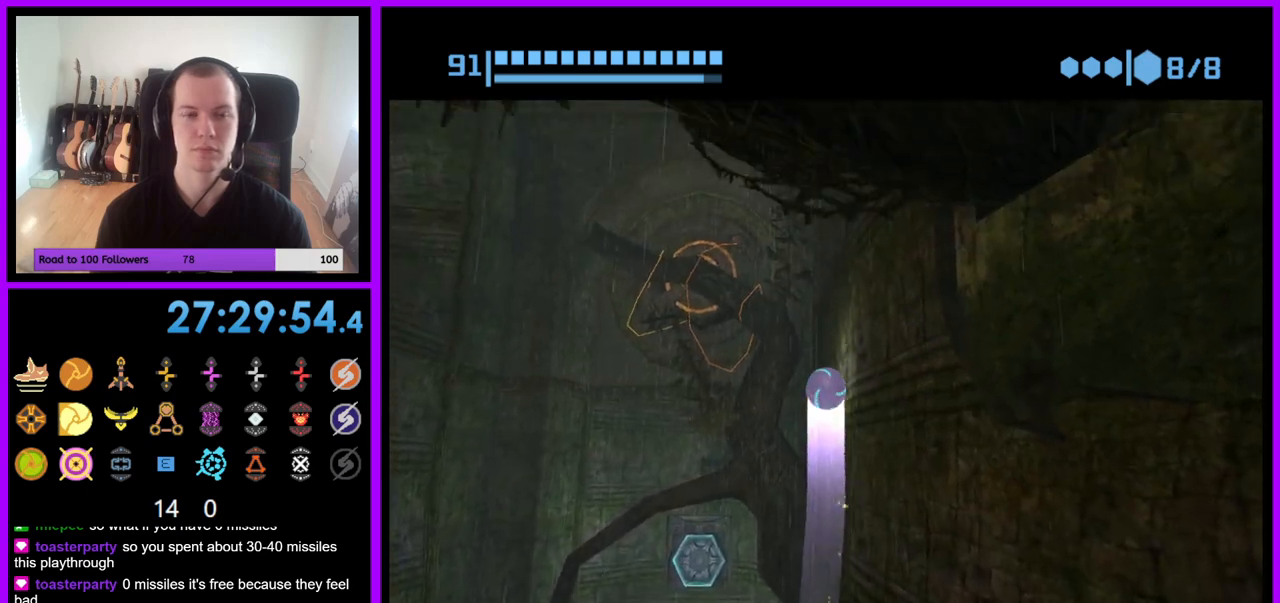
{"buttons": ["B"], "left_stick": "center", "right_stick": "center", "events": []}
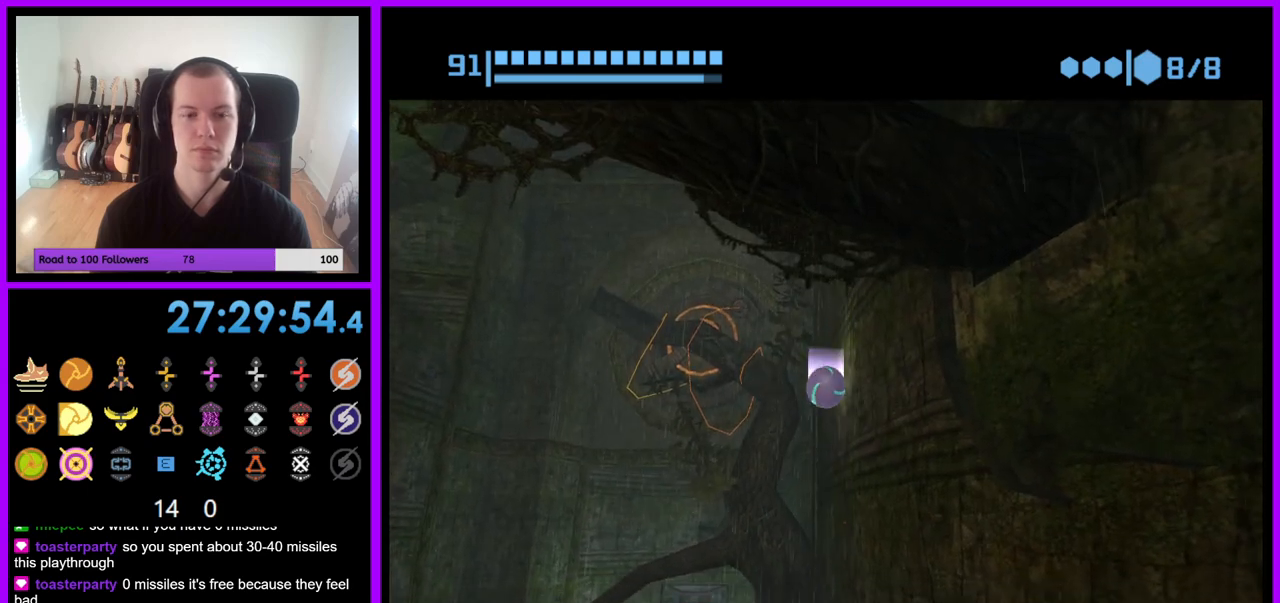
{"buttons": ["B"], "left_stick": "down-left", "right_stick": "center", "events": [[450, "left_stick", "down-left"]]}
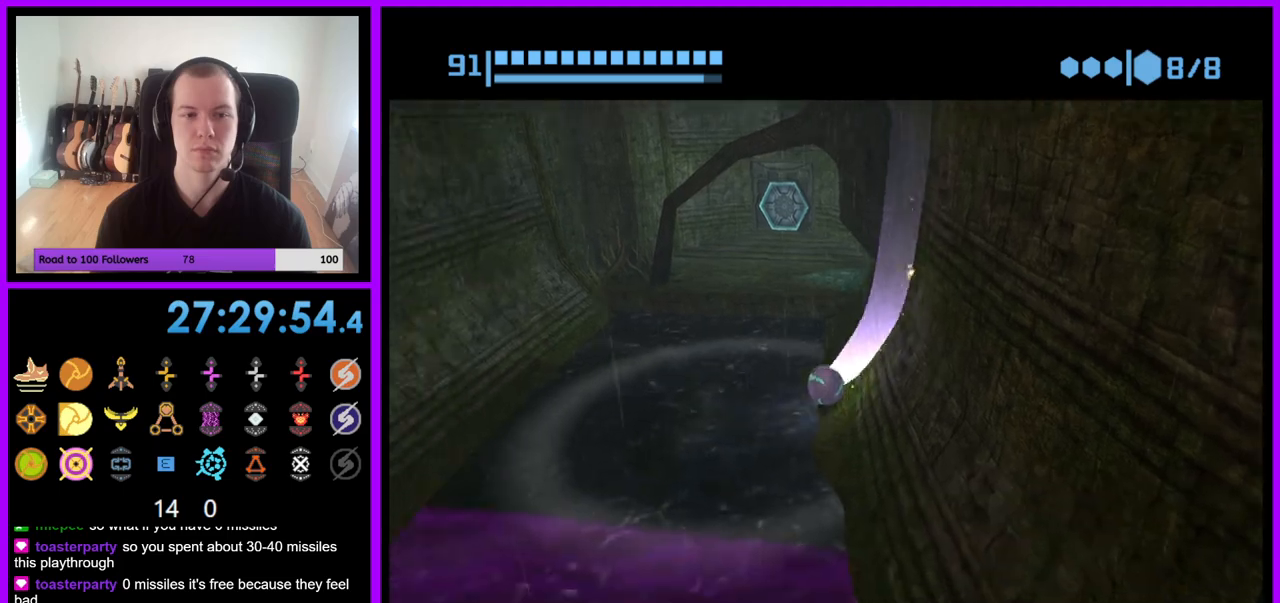
{"buttons": [], "left_stick": "up-left", "right_stick": "center", "events": [[83, "left_stick", "left"], [133, "B", "up"], [333, "left_stick", "up-left"]]}
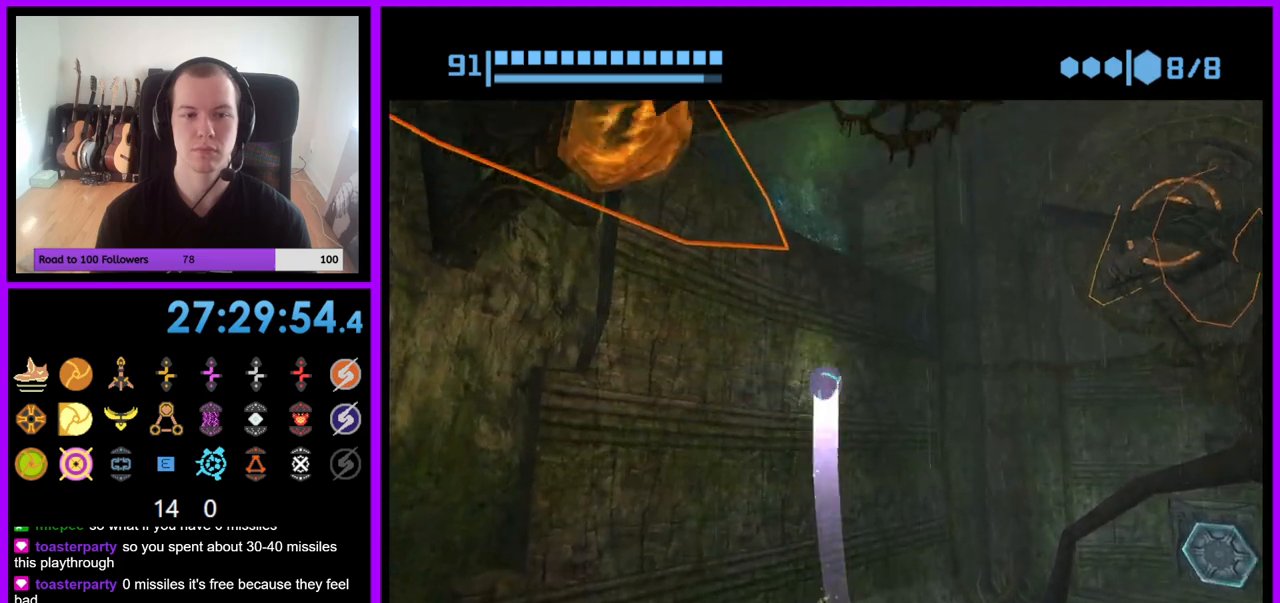
{"buttons": [], "left_stick": "up-left", "right_stick": "center", "events": []}
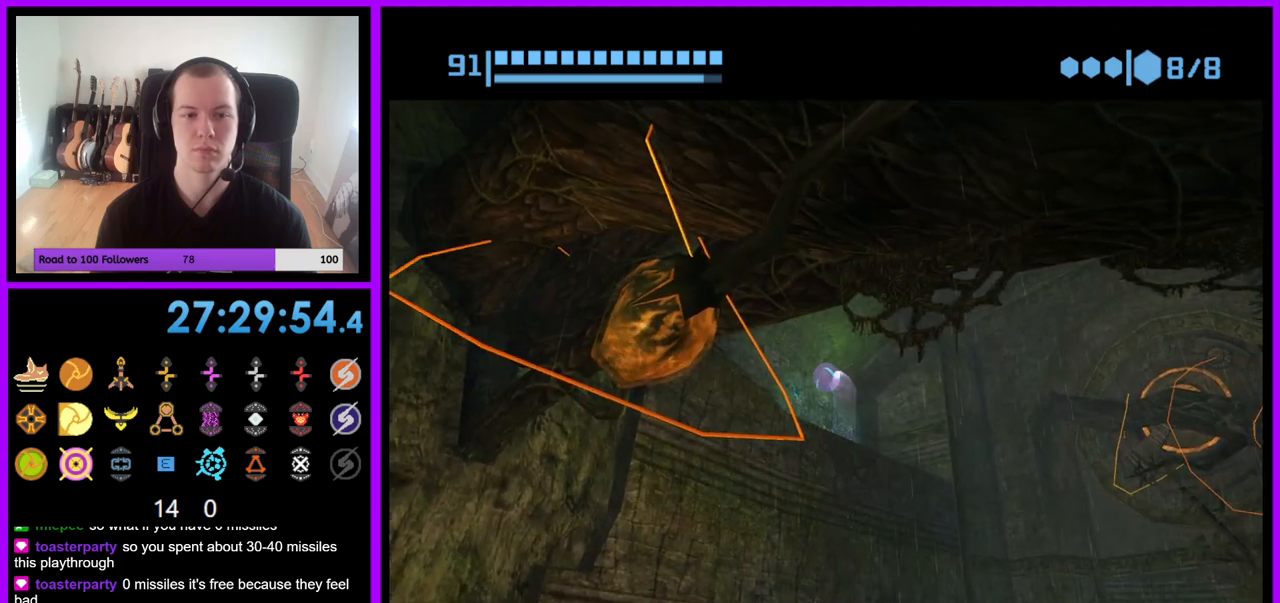
{"buttons": [], "left_stick": "center", "right_stick": "center", "events": [[17, "X", "down"], [100, "X", "up"], [117, "left_stick", "center"]]}
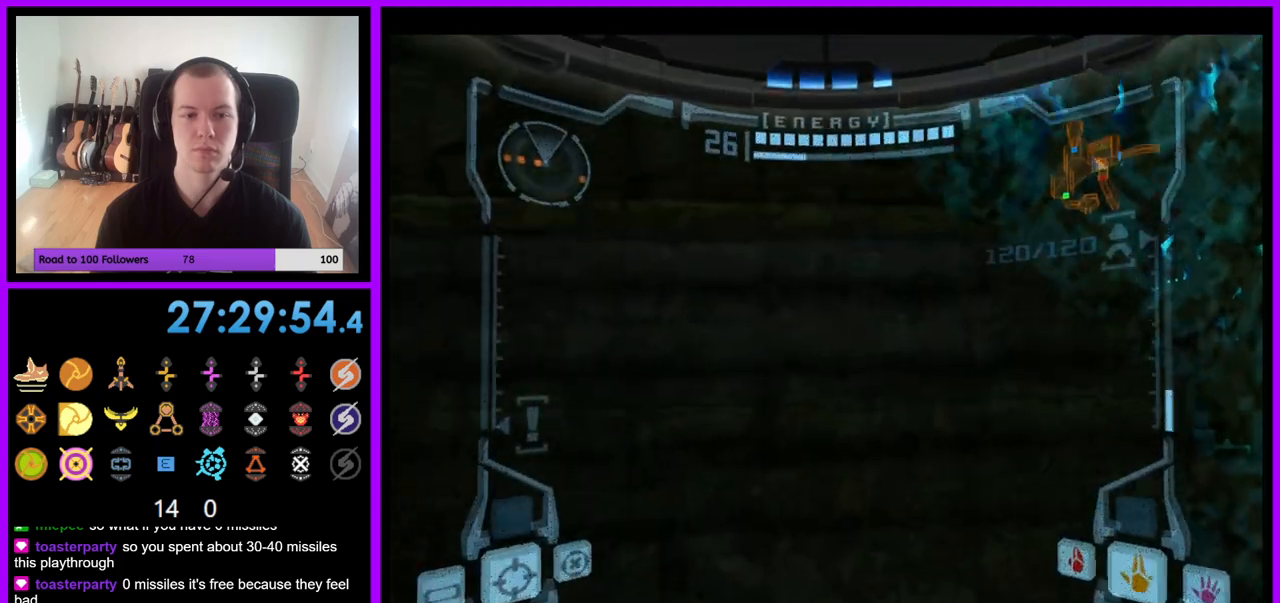
{"buttons": [], "left_stick": "right", "right_stick": "center", "events": [[17, "left_stick", "right"]]}
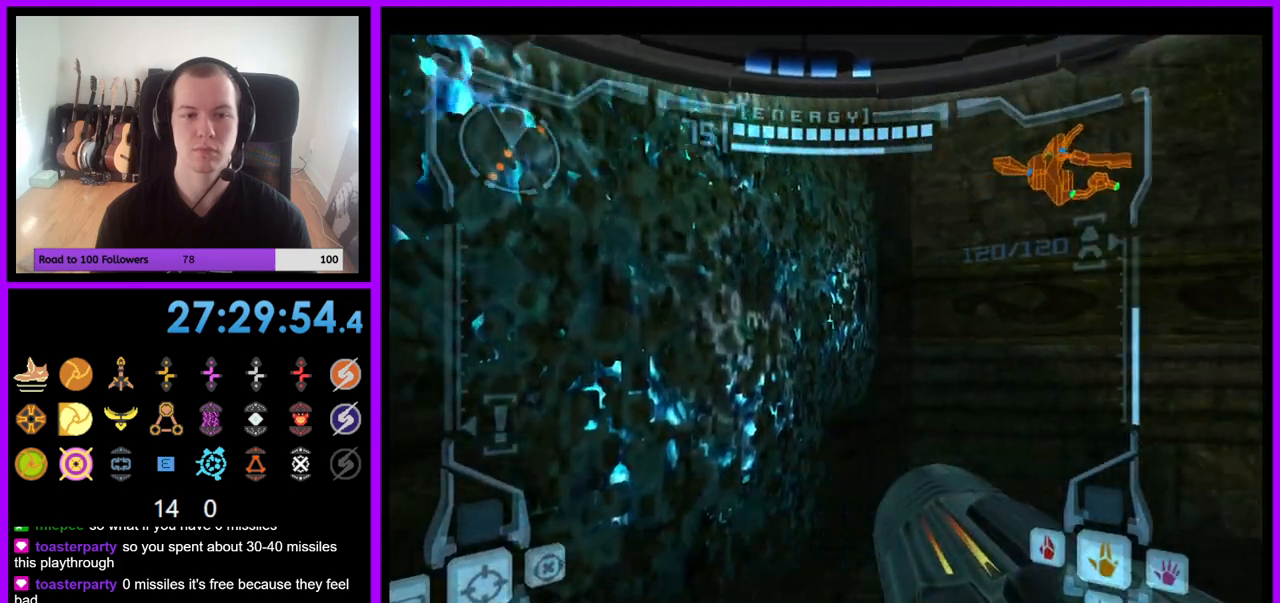
{"buttons": [], "left_stick": "center", "right_stick": "center", "events": [[500, "left_stick", "center"]]}
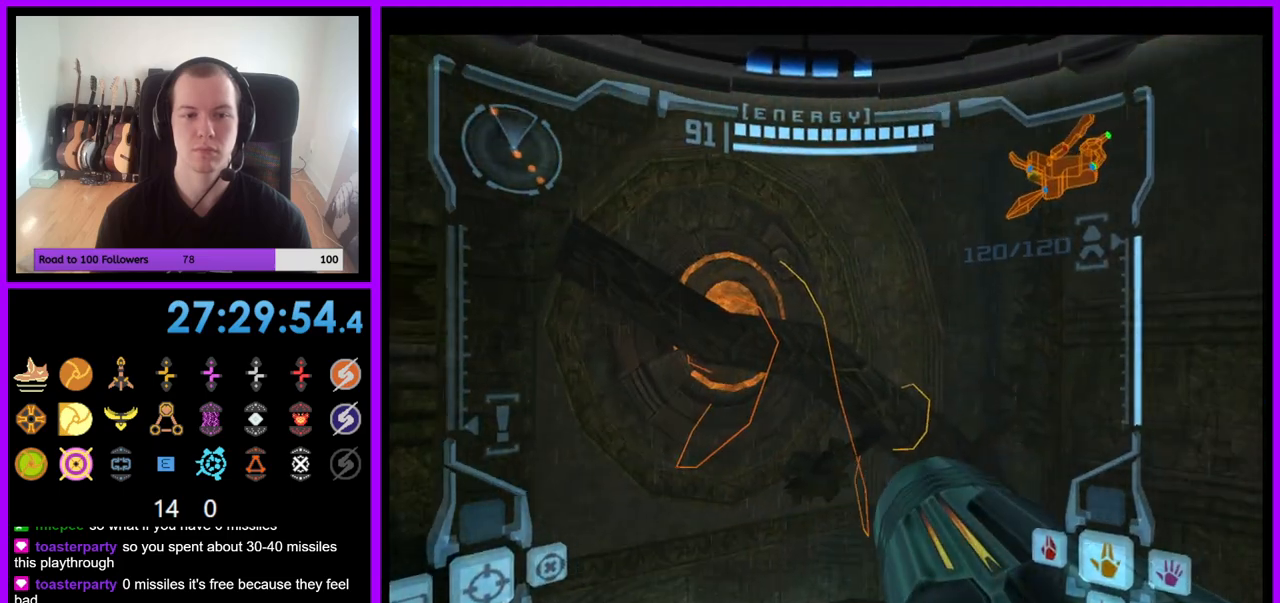
{"buttons": ["R1"], "left_stick": "down", "right_stick": "center", "events": [[233, "R1", "down"], [333, "left_stick", "down"]]}
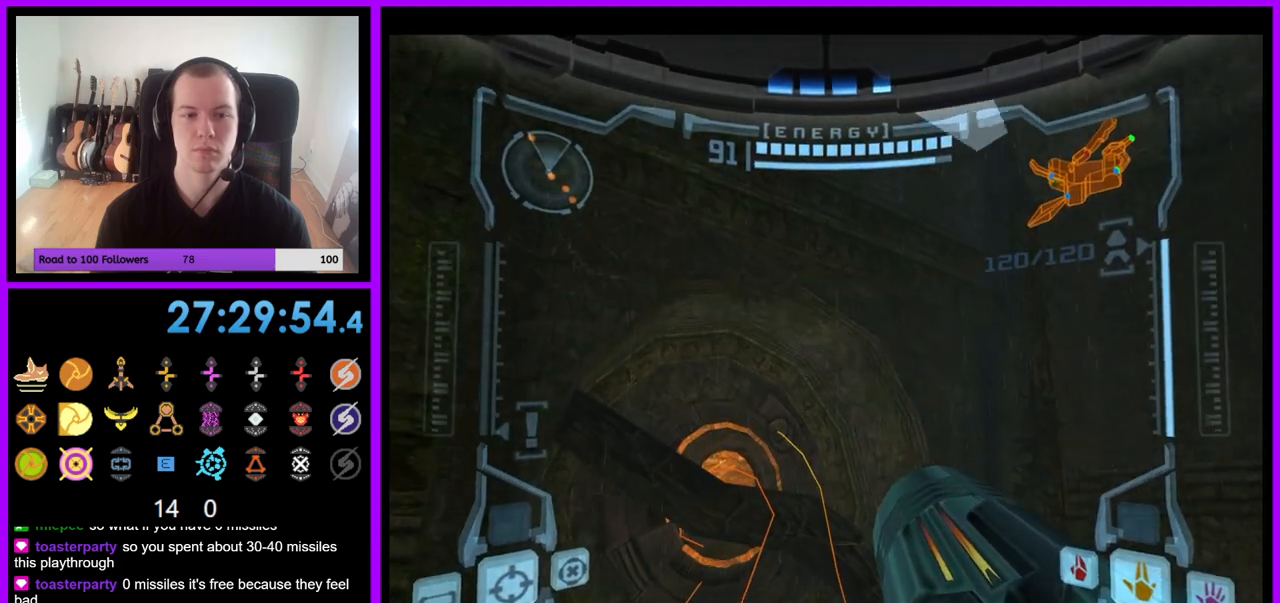
{"buttons": ["R1"], "left_stick": "down", "right_stick": "center", "events": [[267, "R1", "up"], [417, "R1", "down"]]}
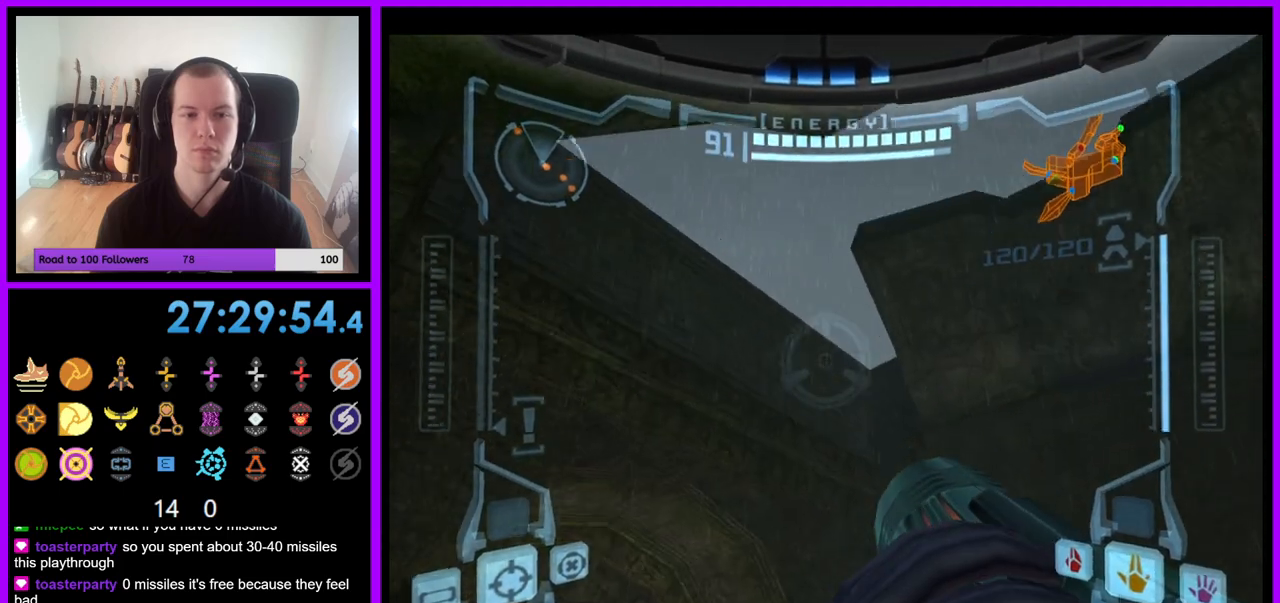
{"buttons": ["R1"], "left_stick": "down-right", "right_stick": "center", "events": [[117, "left_stick", "down-right"]]}
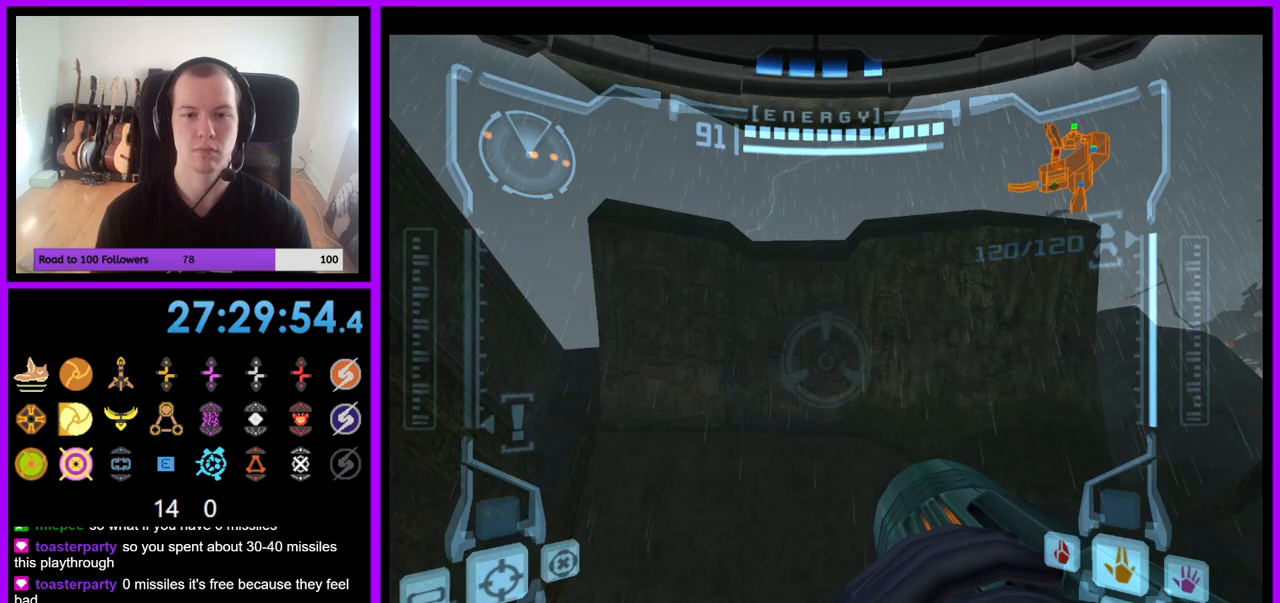
{"buttons": ["B", "R1"], "left_stick": "up-right", "right_stick": "center", "events": [[250, "left_stick", "right"], [350, "left_stick", "up-right"], [500, "B", "down"]]}
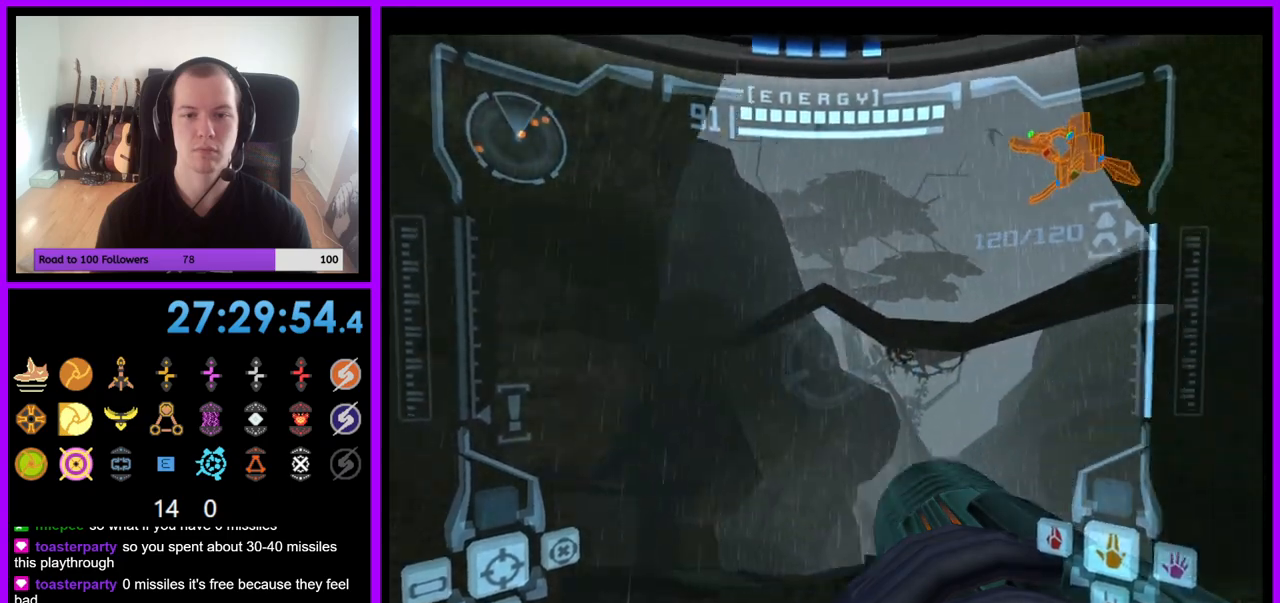
{"buttons": ["L1"], "left_stick": "up-right", "right_stick": "center", "events": [[100, "B", "up"], [150, "L1", "down"], [167, "R1", "up"], [217, "left_stick", "center"], [450, "left_stick", "up-right"]]}
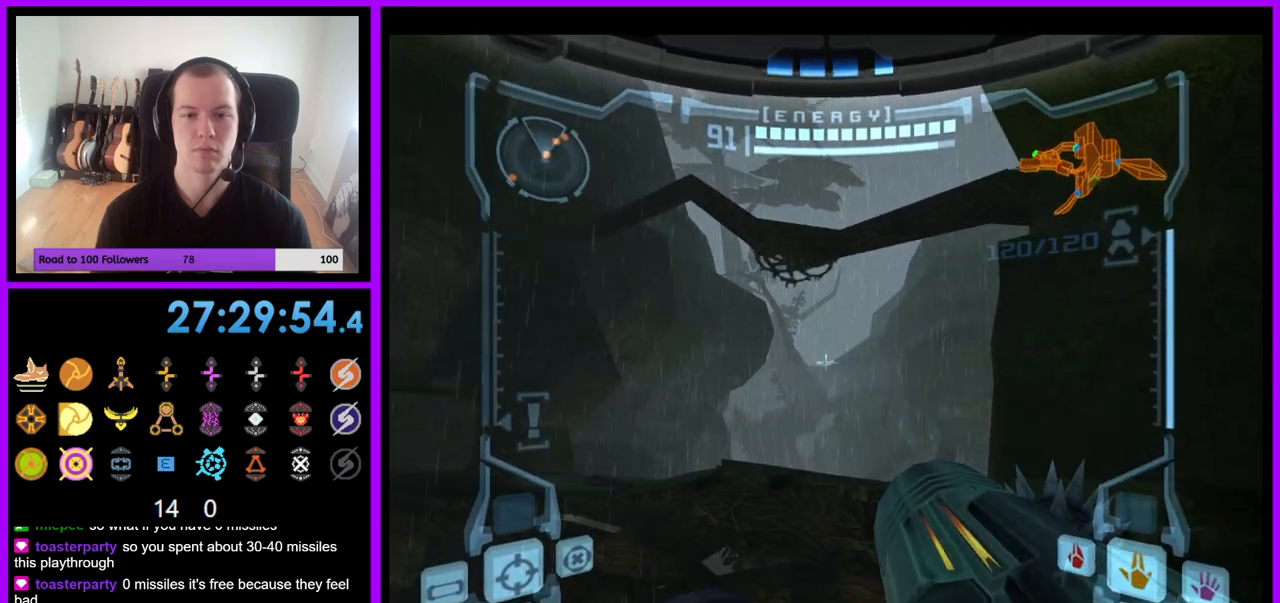
{"buttons": [], "left_stick": "right", "right_stick": "center", "events": [[167, "left_stick", "center"], [333, "L1", "up"], [500, "left_stick", "right"]]}
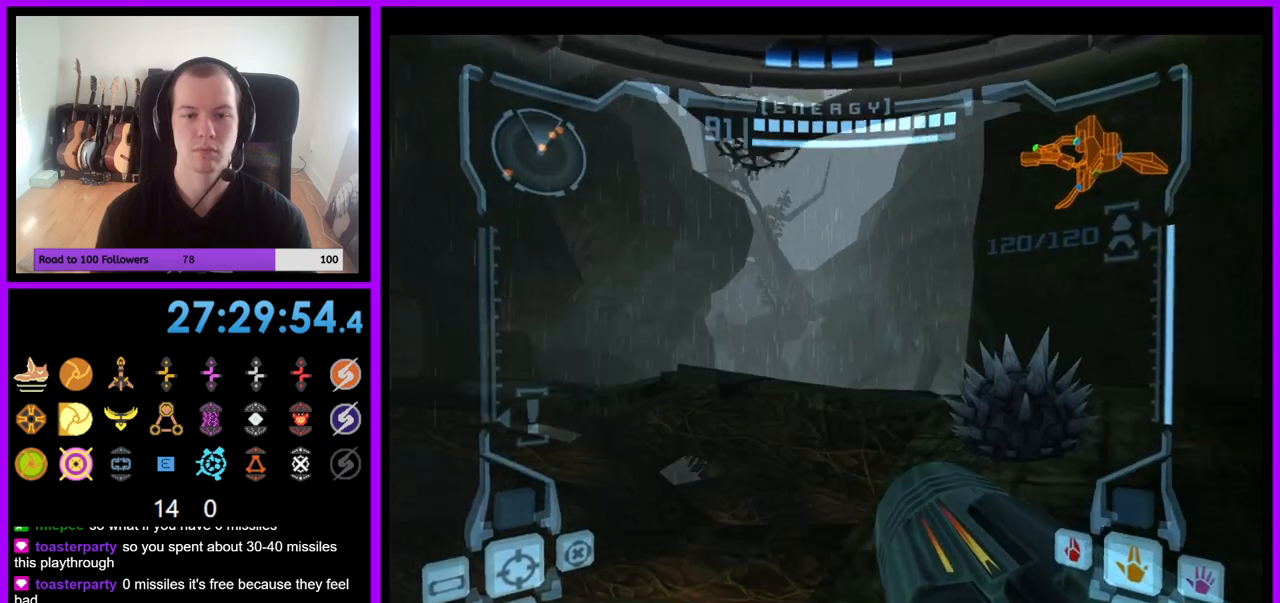
{"buttons": ["L1"], "left_stick": "up", "right_stick": "center", "events": [[183, "left_stick", "center"], [200, "L1", "down"], [283, "A", "down"], [350, "A", "up"], [433, "A", "down"], [500, "A", "up"], [500, "left_stick", "up"]]}
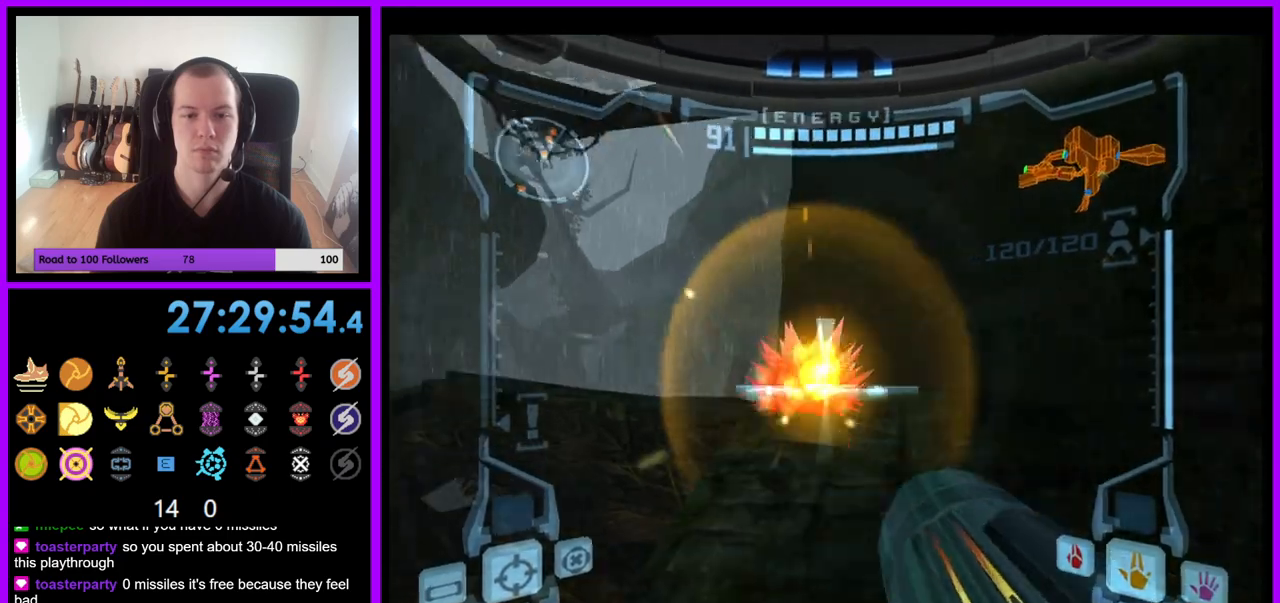
{"buttons": [], "left_stick": "left", "right_stick": "center", "events": [[17, "left_stick", "up-right"], [83, "A", "down"], [150, "A", "up"], [233, "A", "down"], [233, "left_stick", "up"], [300, "A", "up"], [400, "A", "down"], [400, "L1", "up"], [450, "A", "up"], [483, "left_stick", "left"]]}
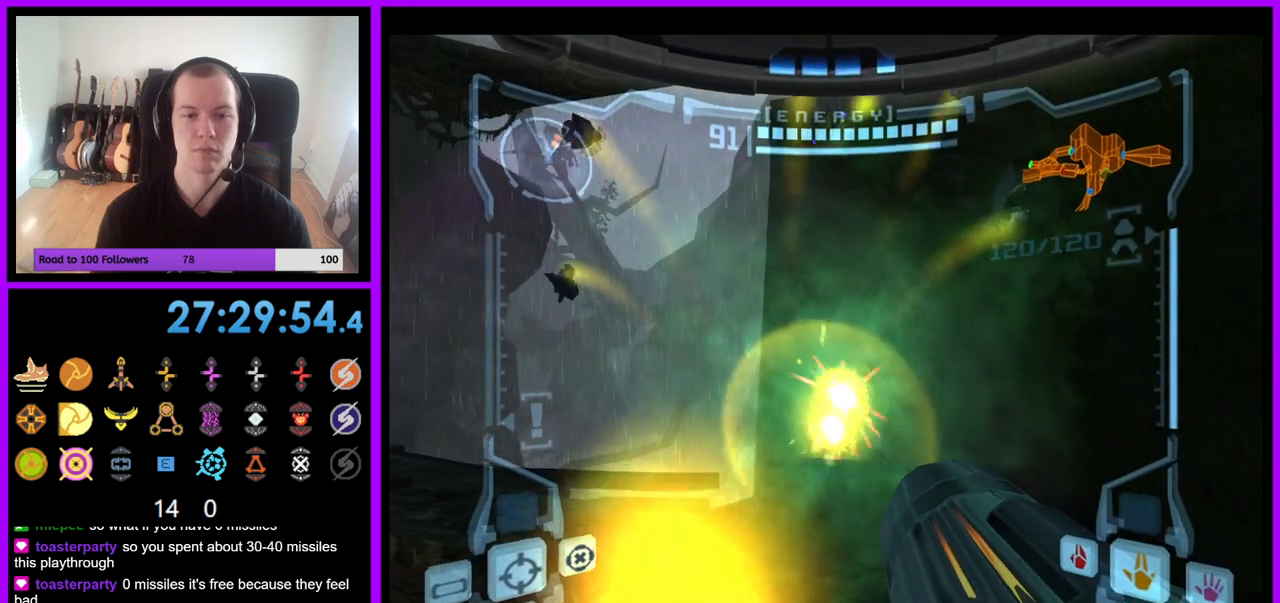
{"buttons": ["L1"], "left_stick": "up-right", "right_stick": "center", "events": [[167, "Z", "down"], [250, "Z", "up"], [300, "Z", "down"], [300, "left_stick", "center"], [383, "L1", "down"], [383, "left_stick", "up-right"], [433, "Z", "up"]]}
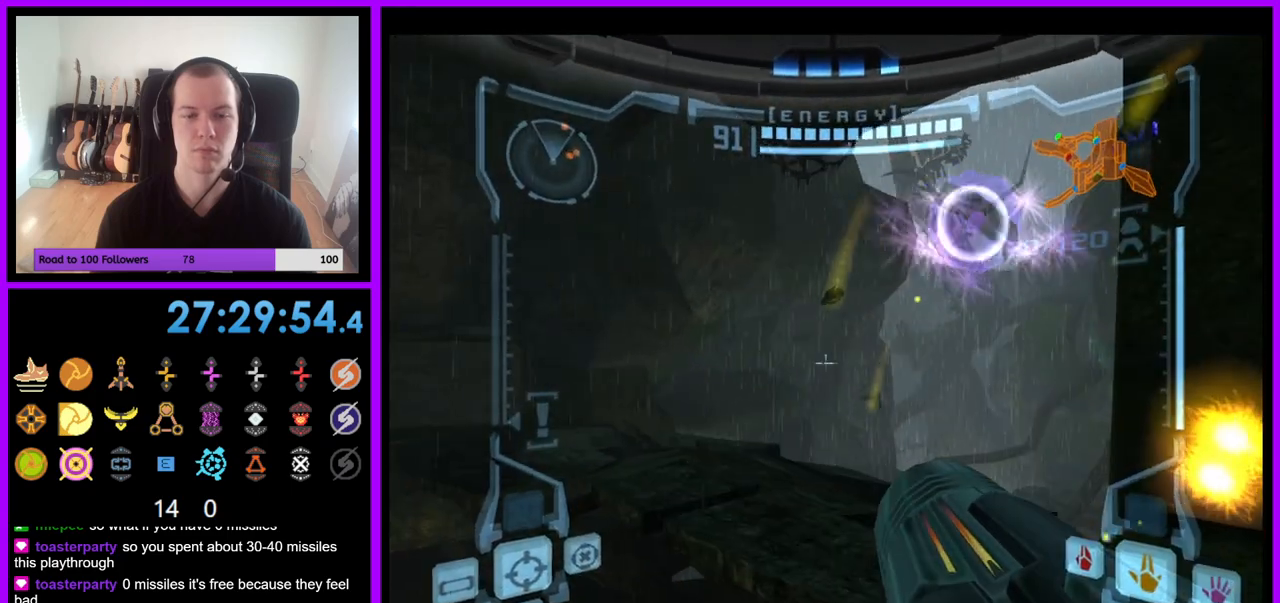
{"buttons": [], "left_stick": "up", "right_stick": "center", "events": [[450, "left_stick", "up"], [467, "L1", "up"]]}
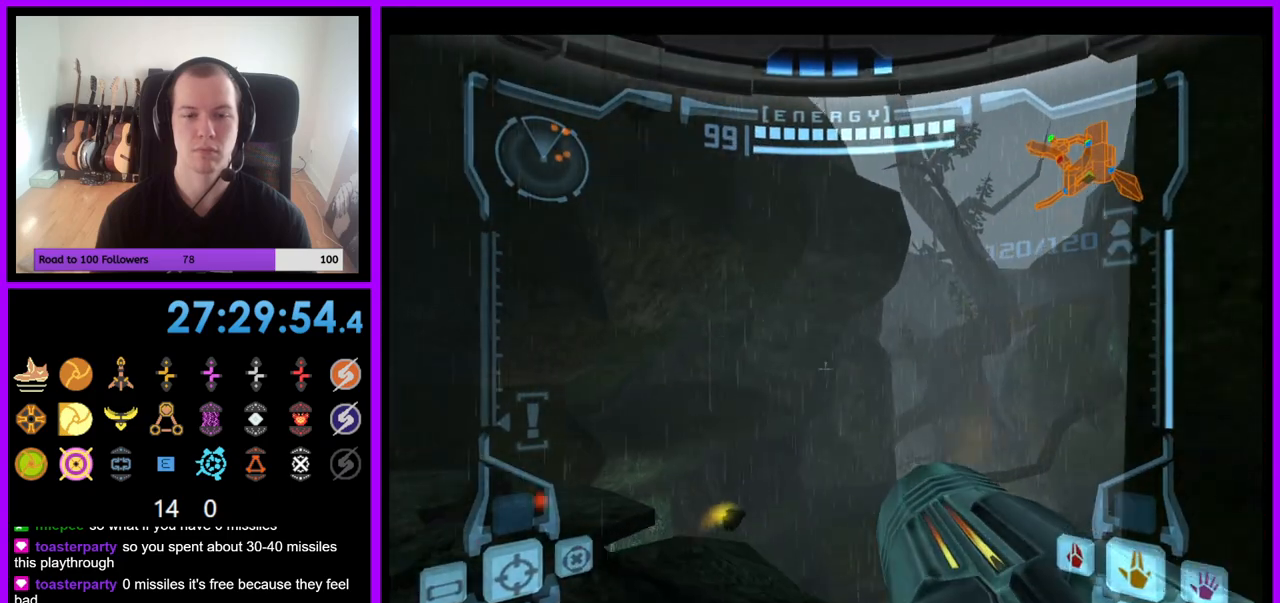
{"buttons": [], "left_stick": "center", "right_stick": "center", "events": [[67, "left_stick", "up-left"], [167, "left_stick", "left"], [233, "Z", "down"], [367, "Z", "up"], [367, "left_stick", "center"]]}
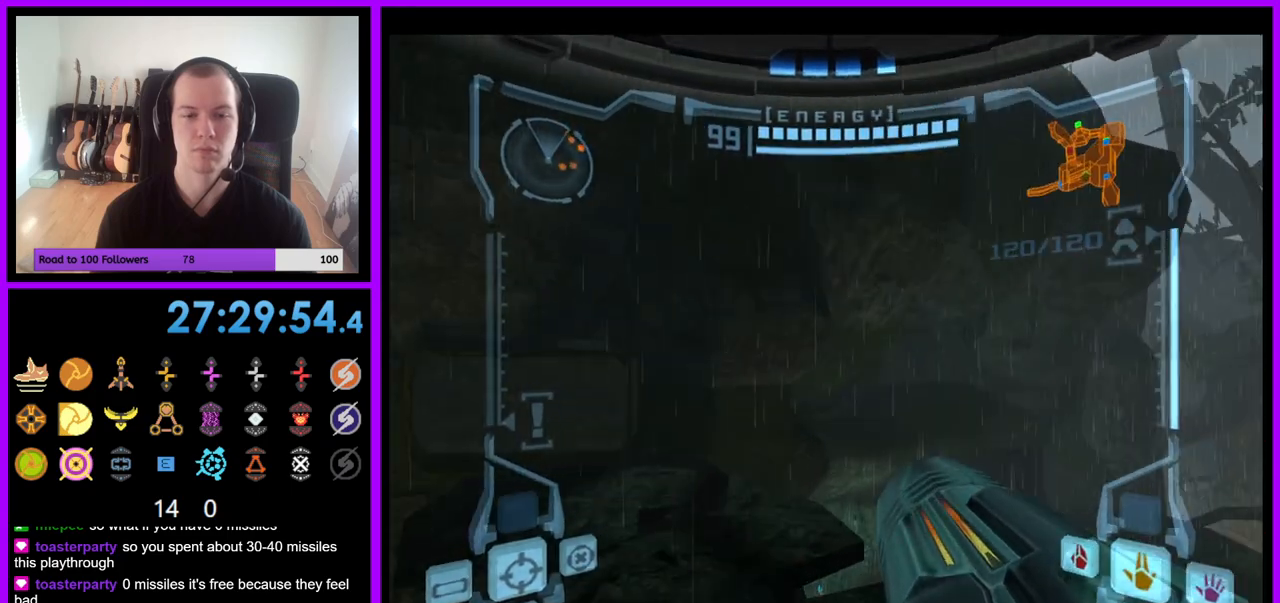
{"buttons": ["R1"], "left_stick": "down", "right_stick": "center", "events": [[50, "R1", "down"], [67, "left_stick", "down"], [300, "B", "down"], [400, "B", "up"]]}
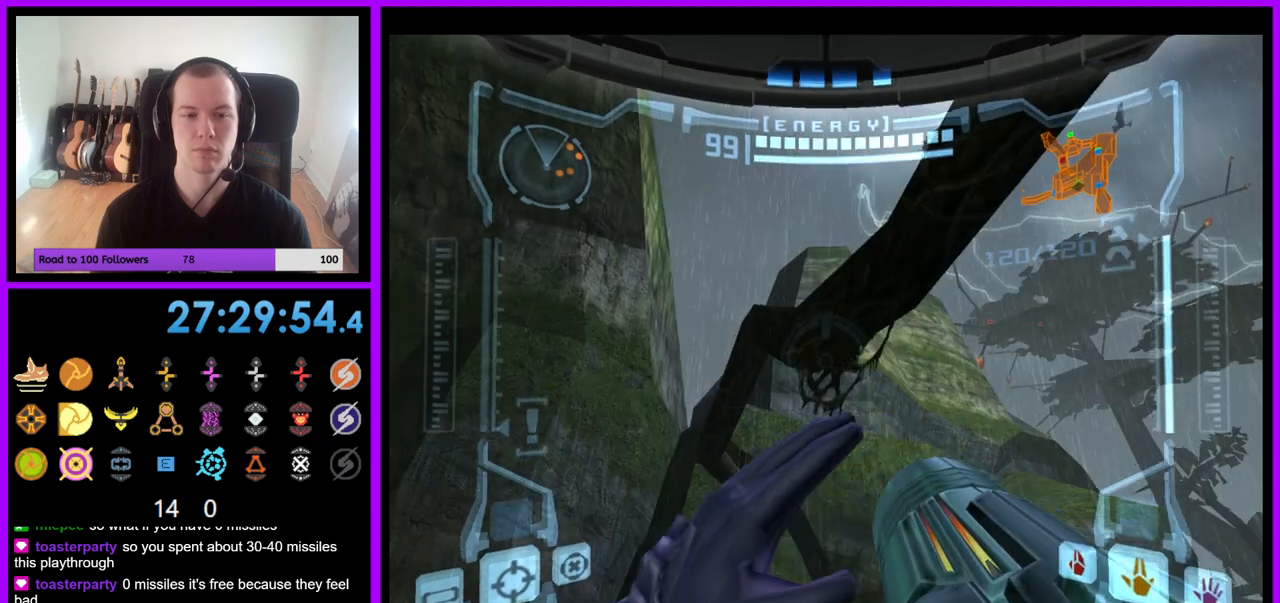
{"buttons": ["L1"], "left_stick": "up-left", "right_stick": "center", "events": [[167, "R1", "up"], [167, "left_stick", "center"], [200, "L1", "down"], [267, "left_stick", "up-left"]]}